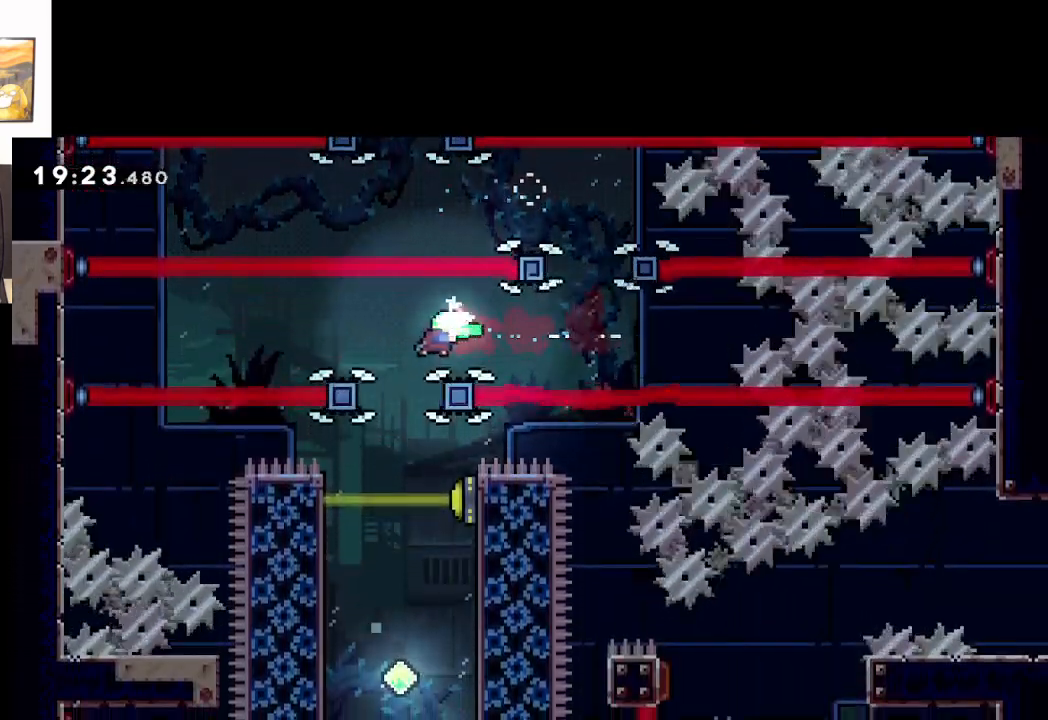
Gameplay with a controller (Xbox layout); each line is a JSON object with the inputs held at the frame after it. "events" lists button and stick changes between this image and that frame as [ms after this image, input, new state], when the widget could be followed in between. Not read: right_stick.
{"buttons": ["A"], "left_stick": "center", "events": [[167, "left_stick", "center"], [267, "left_stick", "right"], [417, "left_stick", "center"]]}
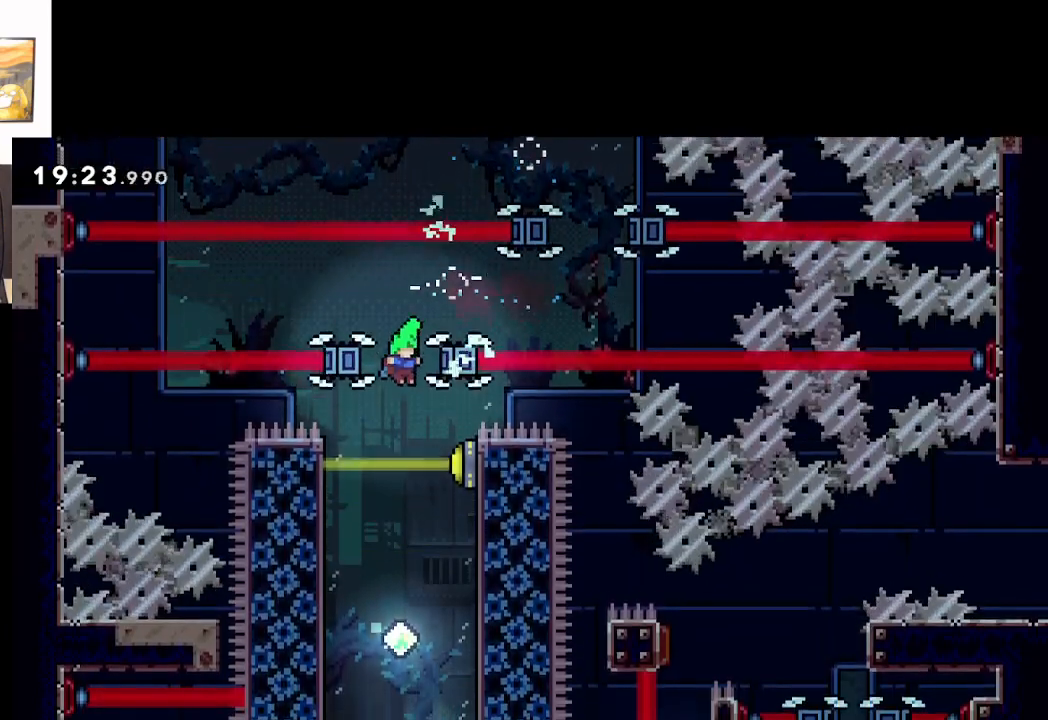
{"buttons": ["A"], "left_stick": "down", "events": [[217, "left_stick", "down"]]}
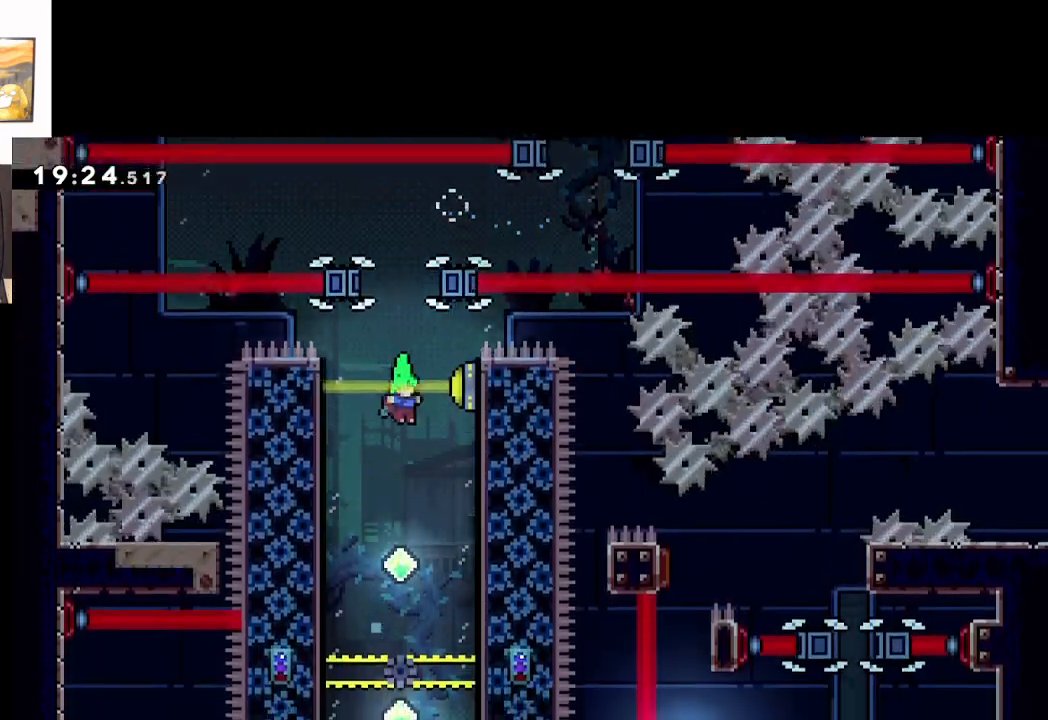
{"buttons": ["A"], "left_stick": "down", "events": [[117, "X", "down"], [400, "X", "up"]]}
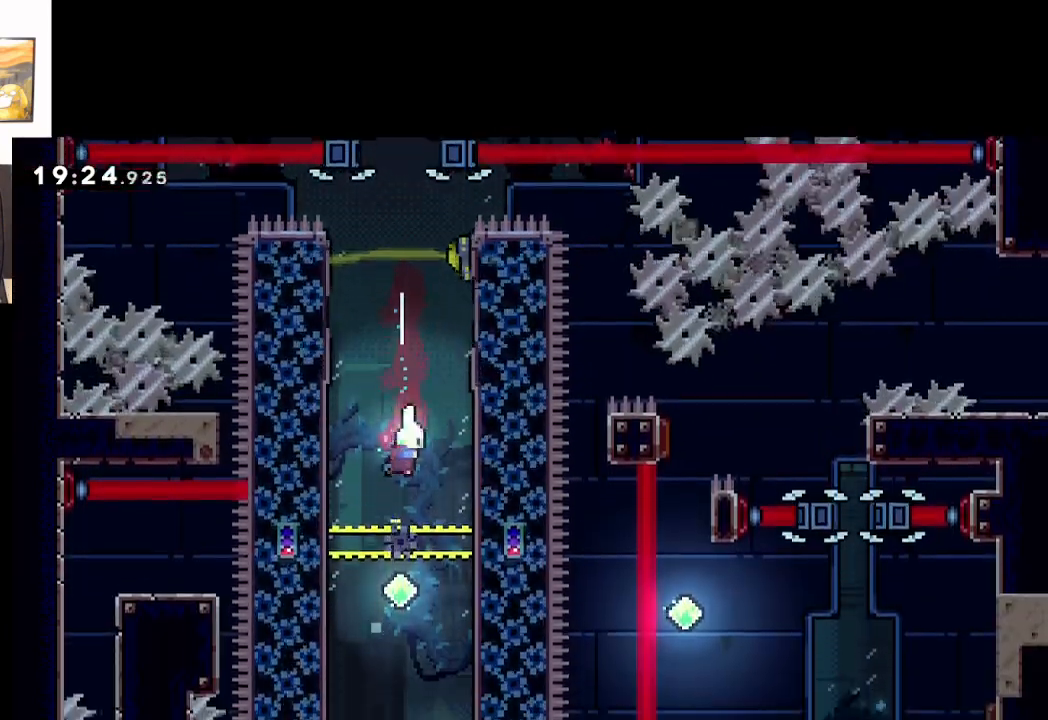
{"buttons": ["A"], "left_stick": "down", "events": [[167, "X", "down"], [400, "X", "up"]]}
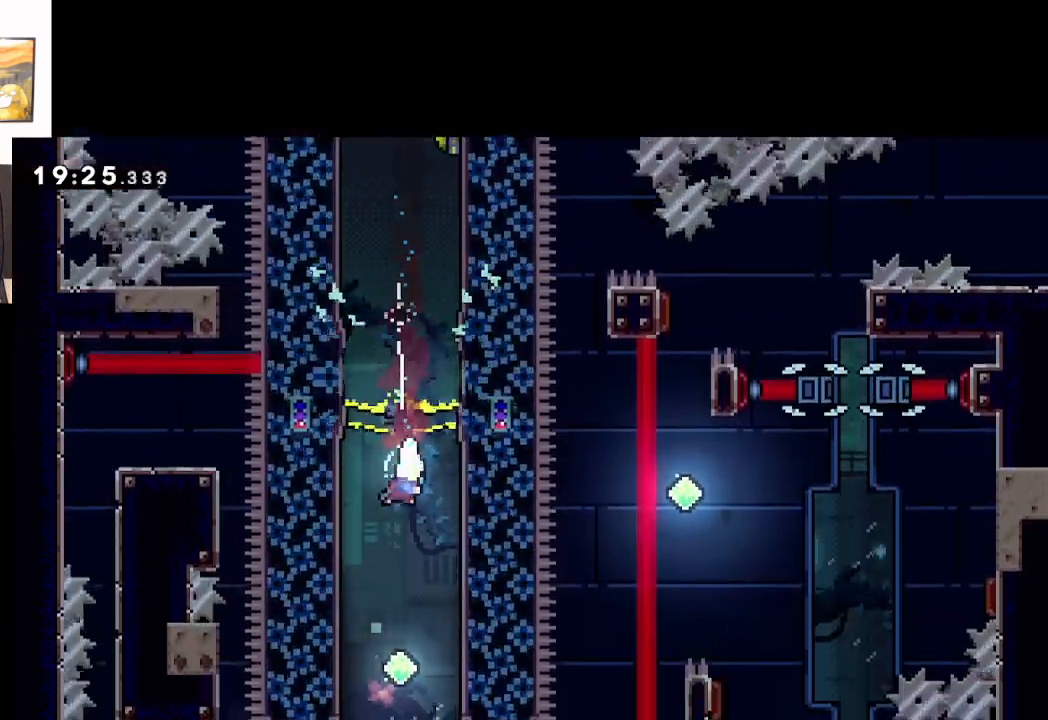
{"buttons": ["A"], "left_stick": "down", "events": [[200, "X", "down"], [433, "X", "up"]]}
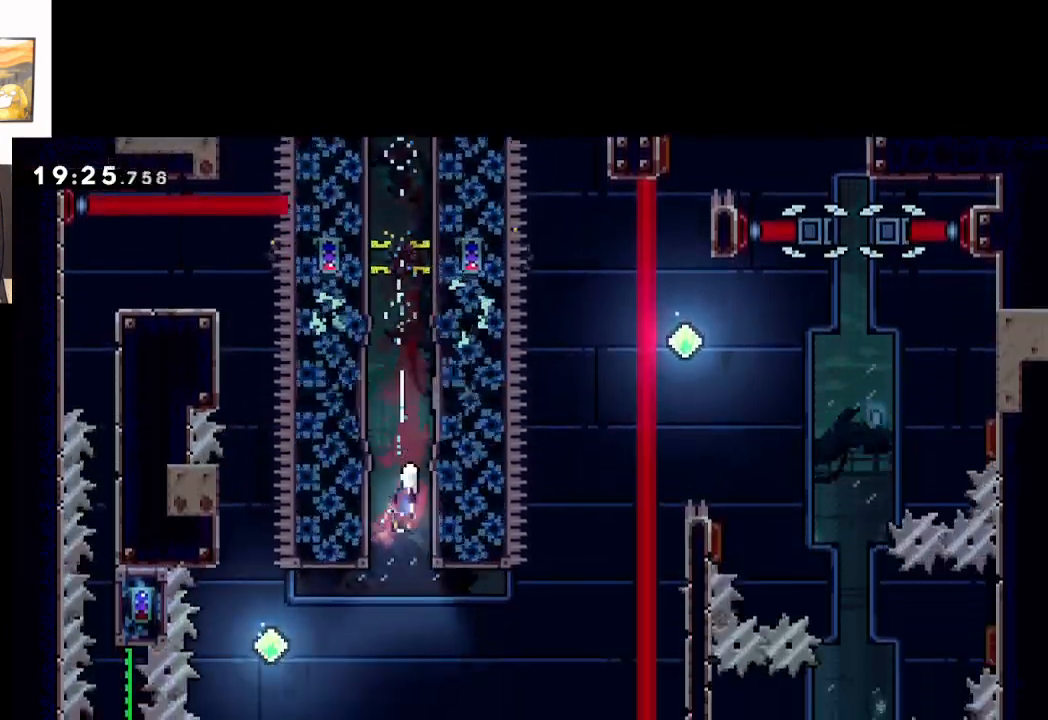
{"buttons": ["A"], "left_stick": "left", "events": [[67, "left_stick", "left"]]}
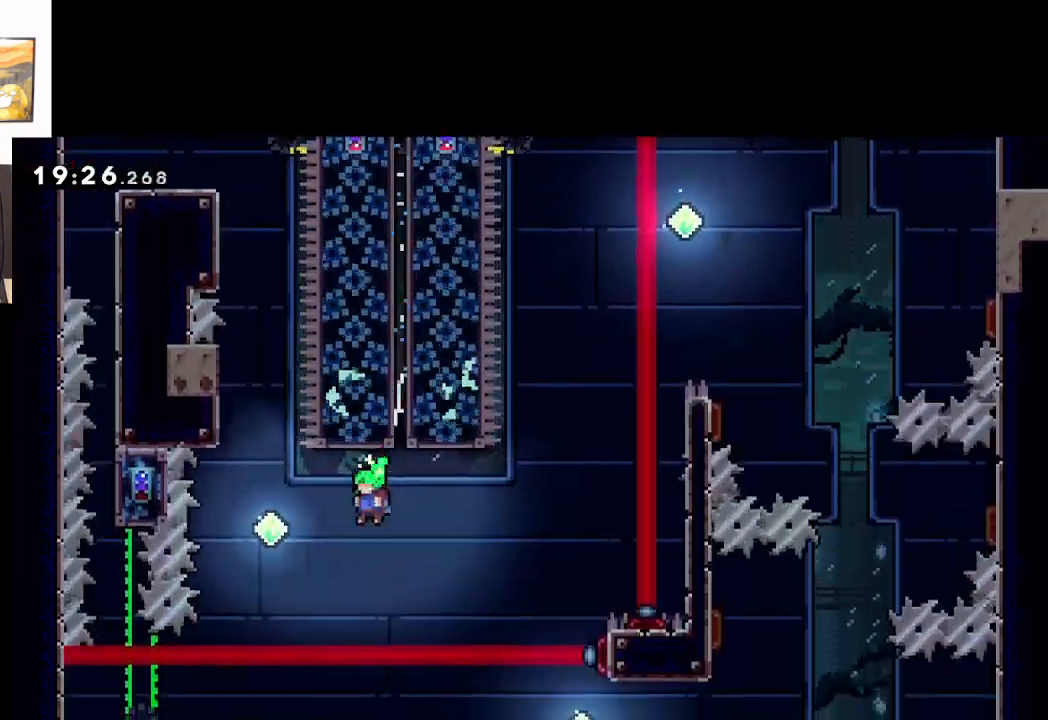
{"buttons": ["A", "X"], "left_stick": "up", "events": [[83, "X", "down"], [233, "X", "up"], [317, "X", "down"], [317, "left_stick", "up"]]}
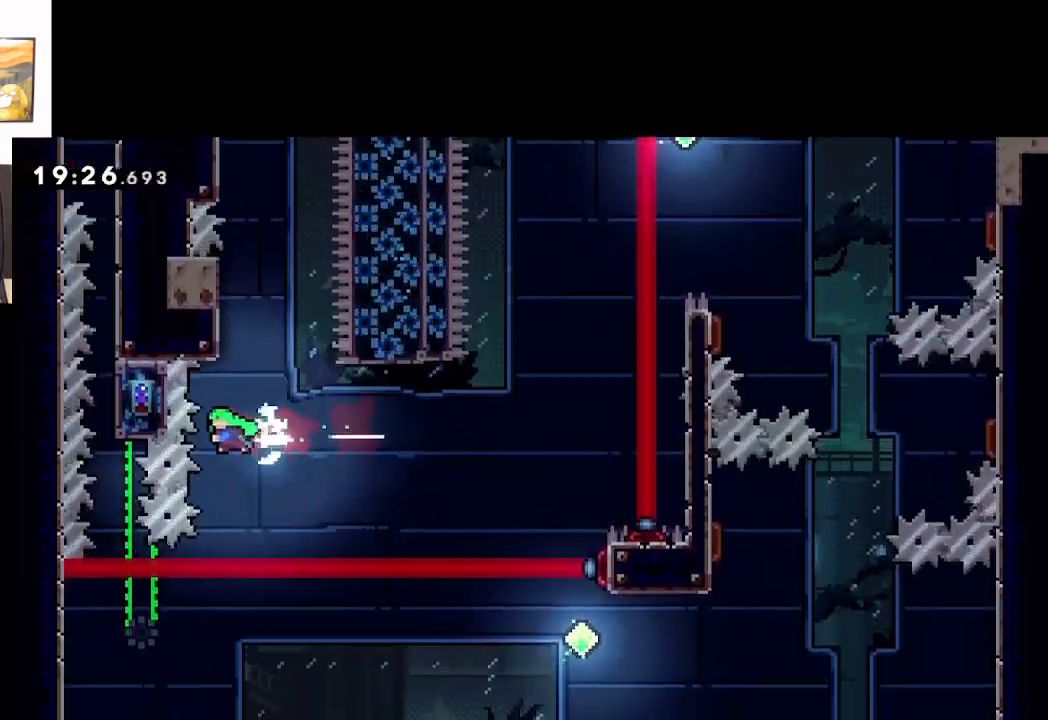
{"buttons": ["A", "X"], "left_stick": "up-right", "events": [[67, "X", "up"], [250, "X", "down"], [300, "left_stick", "up-right"]]}
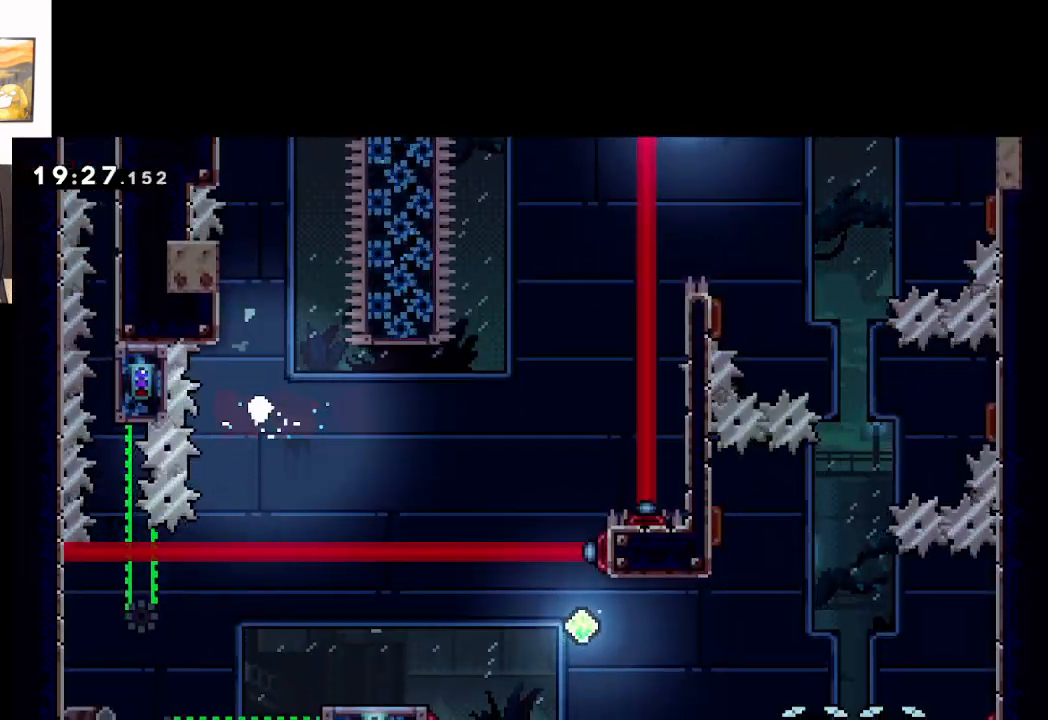
{"buttons": ["A"], "left_stick": "up-right", "events": [[117, "X", "up"], [133, "A", "up"], [233, "A", "down"], [367, "A", "up"], [450, "A", "down"]]}
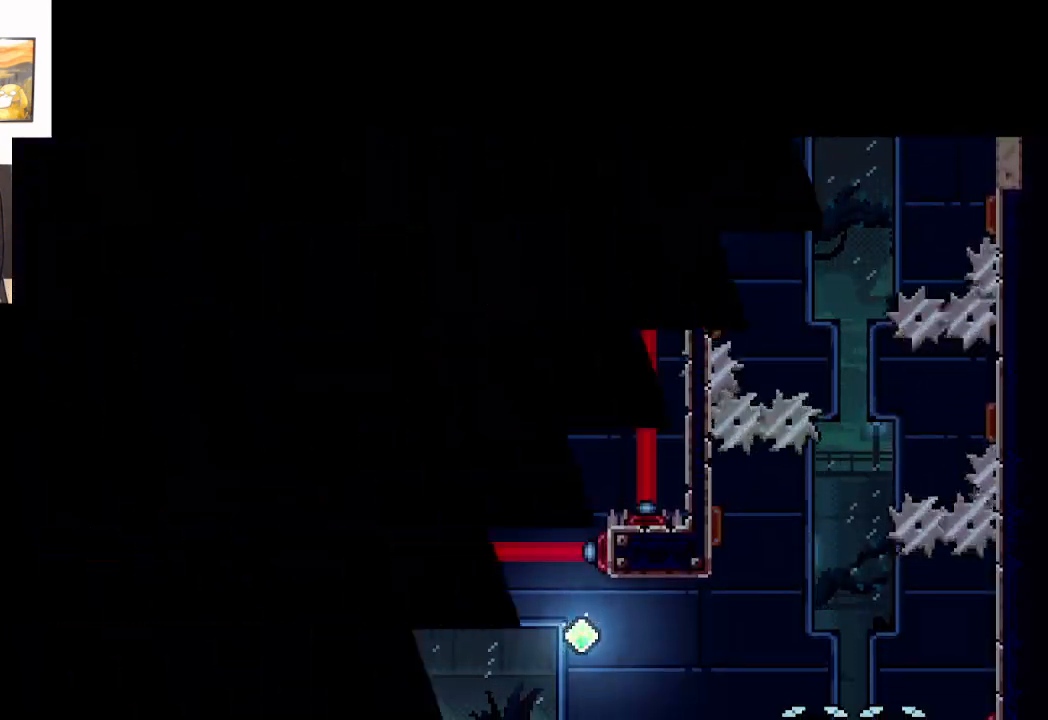
{"buttons": [], "left_stick": "center", "events": [[50, "A", "up"], [150, "A", "down"], [300, "A", "up"], [300, "left_stick", "center"]]}
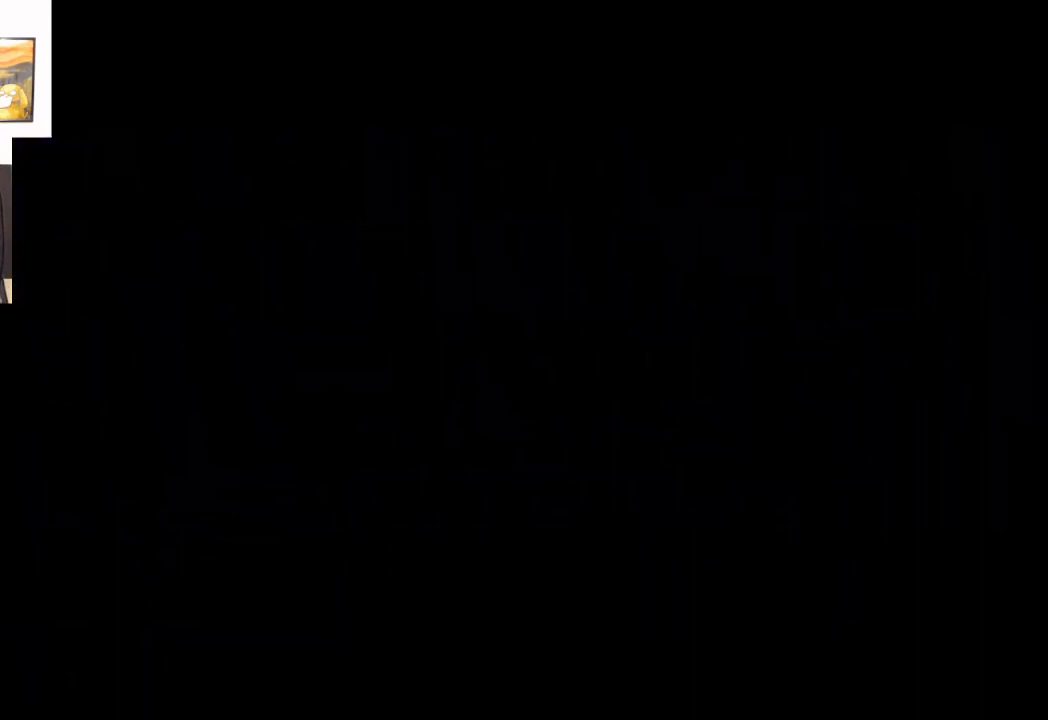
{"buttons": [], "left_stick": "left", "events": [[417, "left_stick", "left"]]}
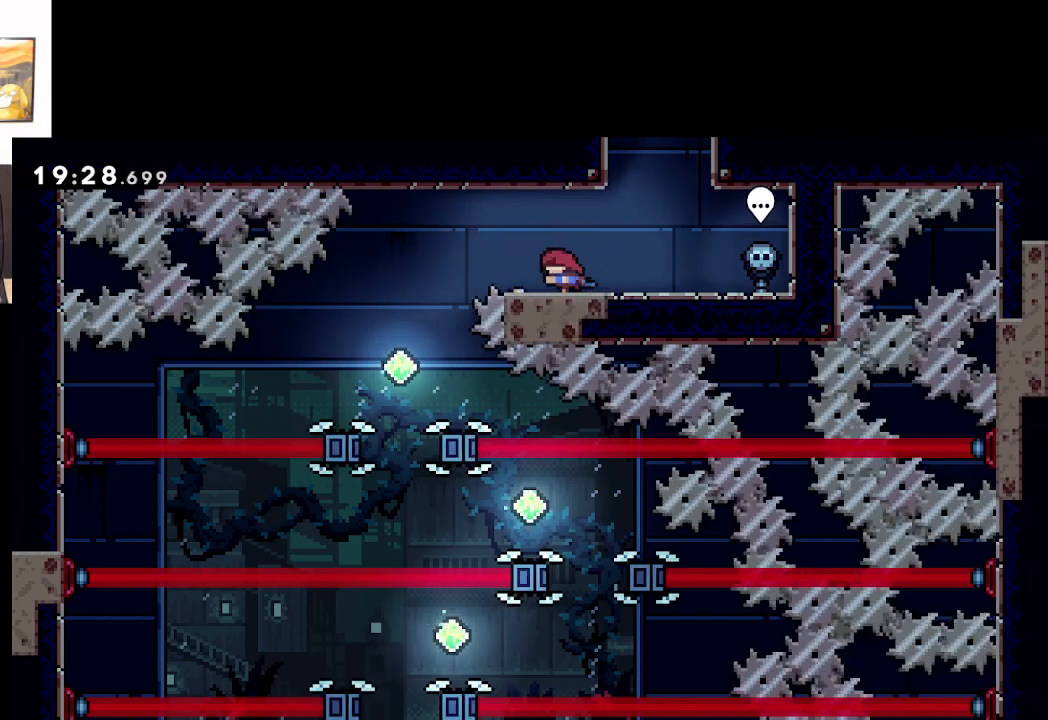
{"buttons": ["A"], "left_stick": "center", "events": [[33, "A", "down"], [450, "left_stick", "center"]]}
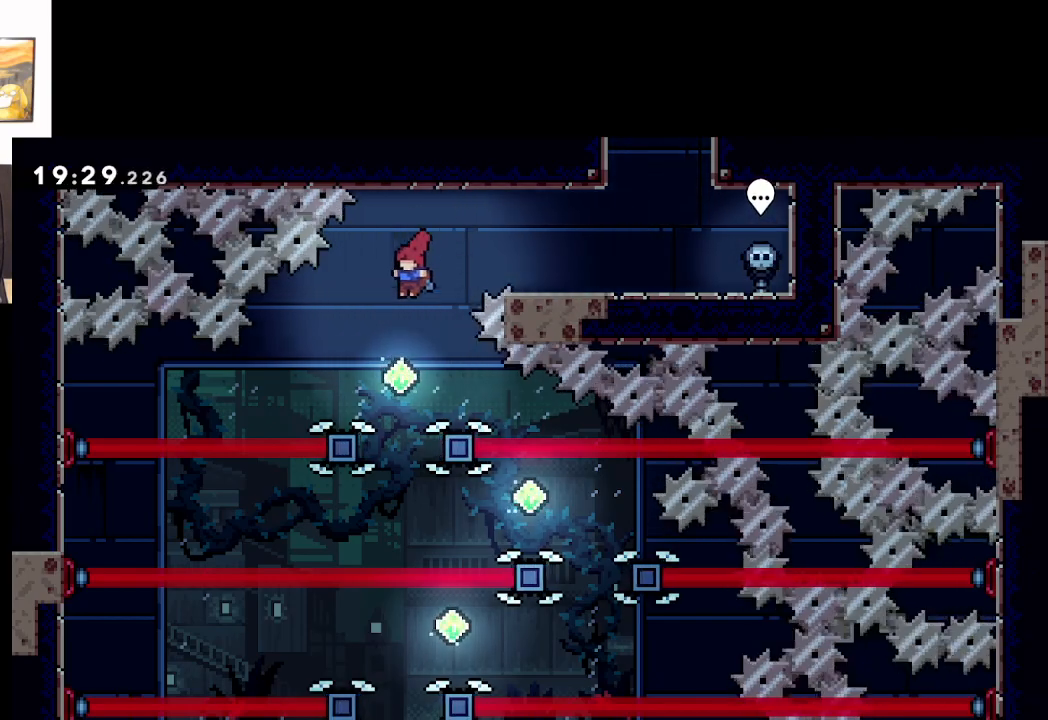
{"buttons": ["A"], "left_stick": "center", "events": [[367, "left_stick", "up-left"], [500, "left_stick", "center"]]}
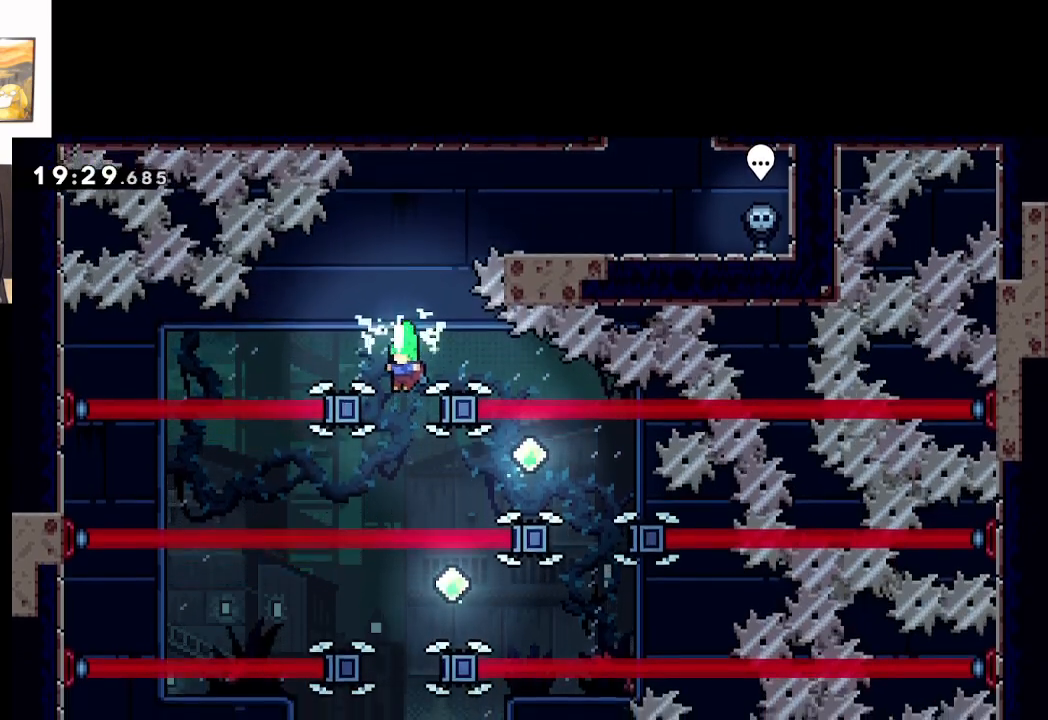
{"buttons": ["A", "X"], "left_stick": "right", "events": [[383, "left_stick", "right"], [417, "X", "down"]]}
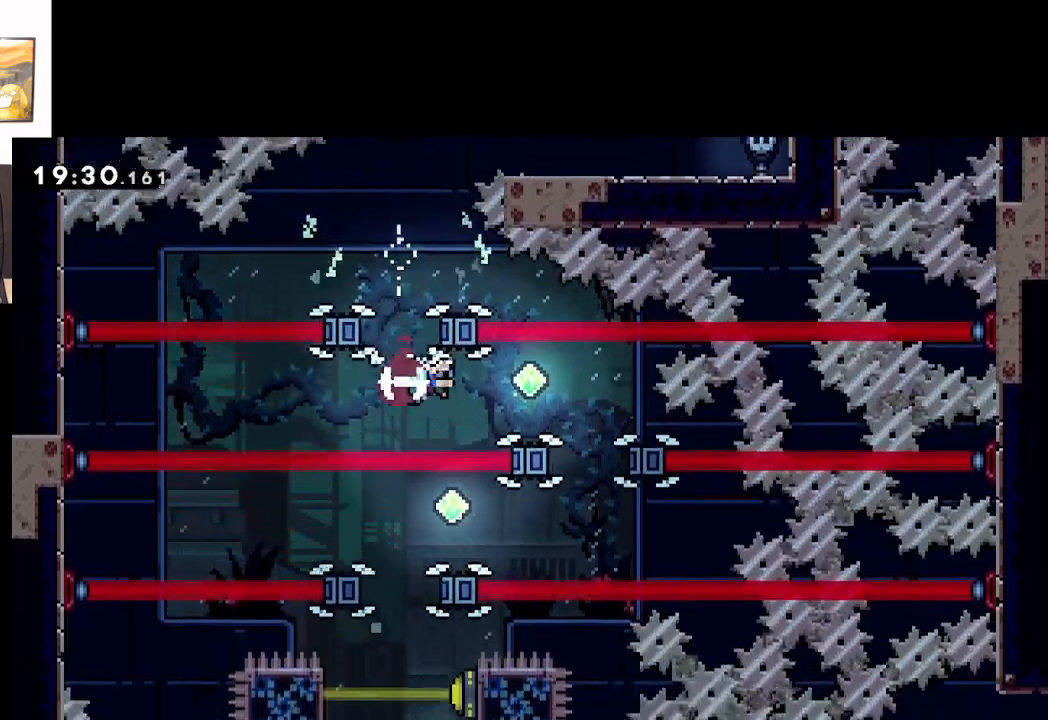
{"buttons": ["A"], "left_stick": "up-left", "events": [[117, "left_stick", "center"], [150, "X", "up"], [283, "left_stick", "up-left"]]}
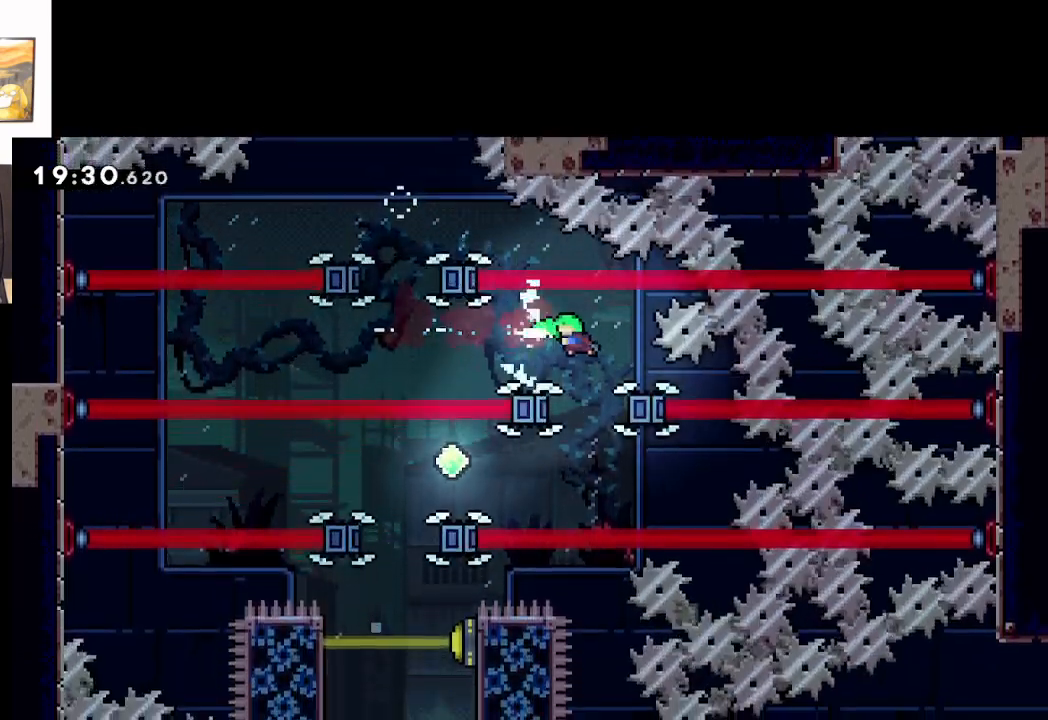
{"buttons": ["A"], "left_stick": "center", "events": [[483, "left_stick", "center"]]}
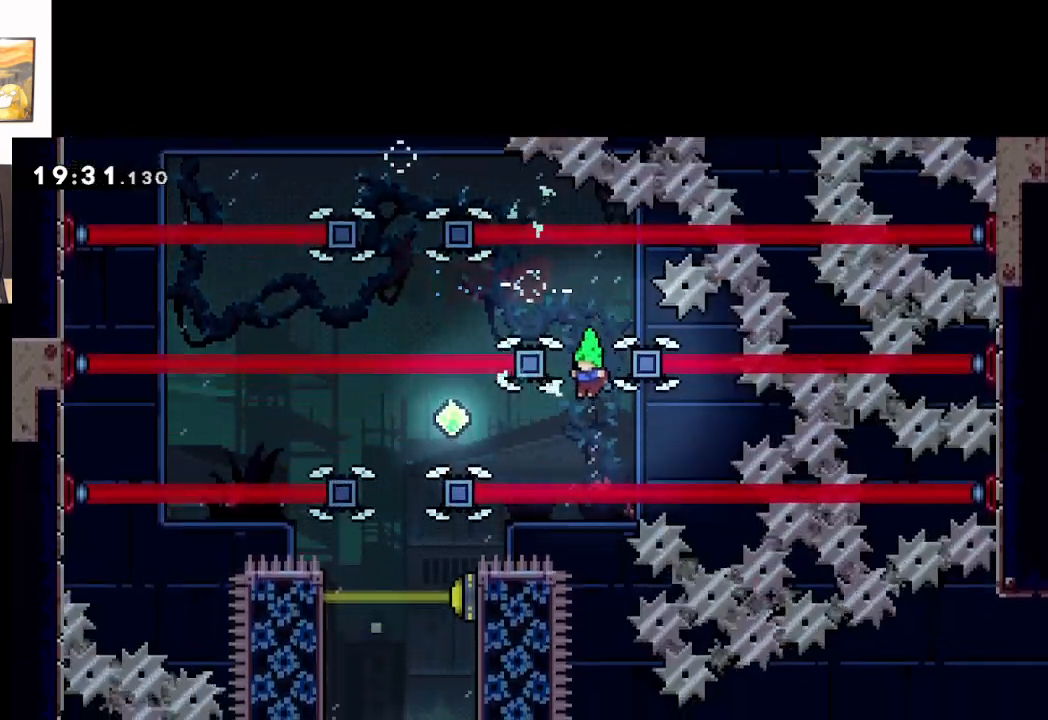
{"buttons": ["A"], "left_stick": "left", "events": [[133, "left_stick", "left"], [267, "X", "down"], [483, "X", "up"]]}
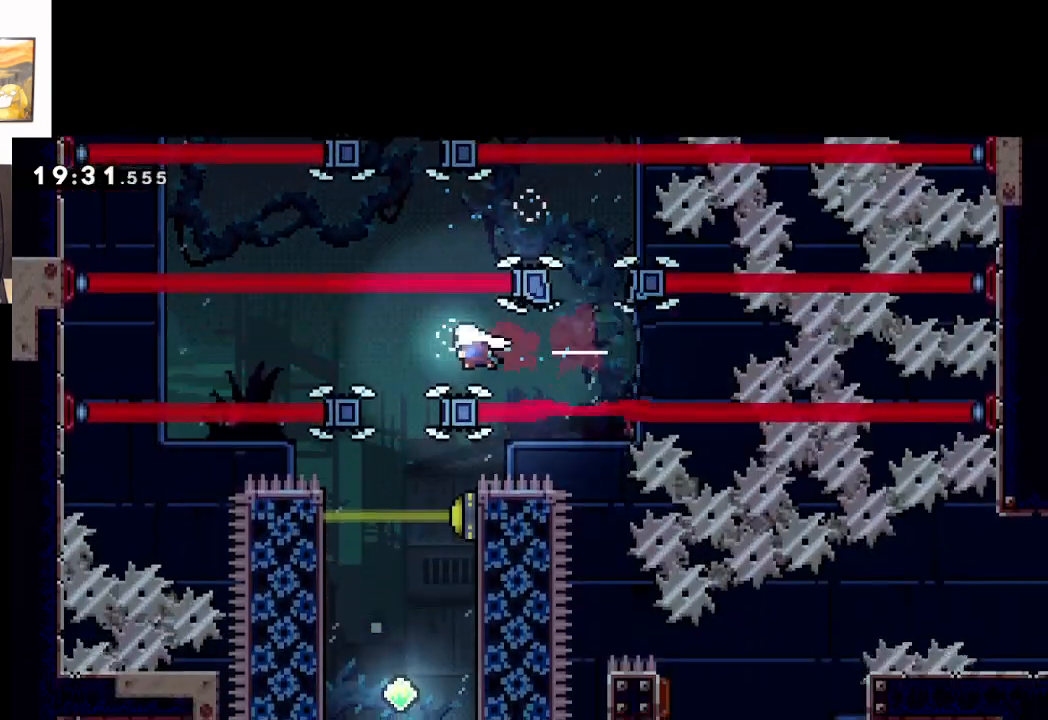
{"buttons": ["A"], "left_stick": "right", "events": [[83, "left_stick", "right"]]}
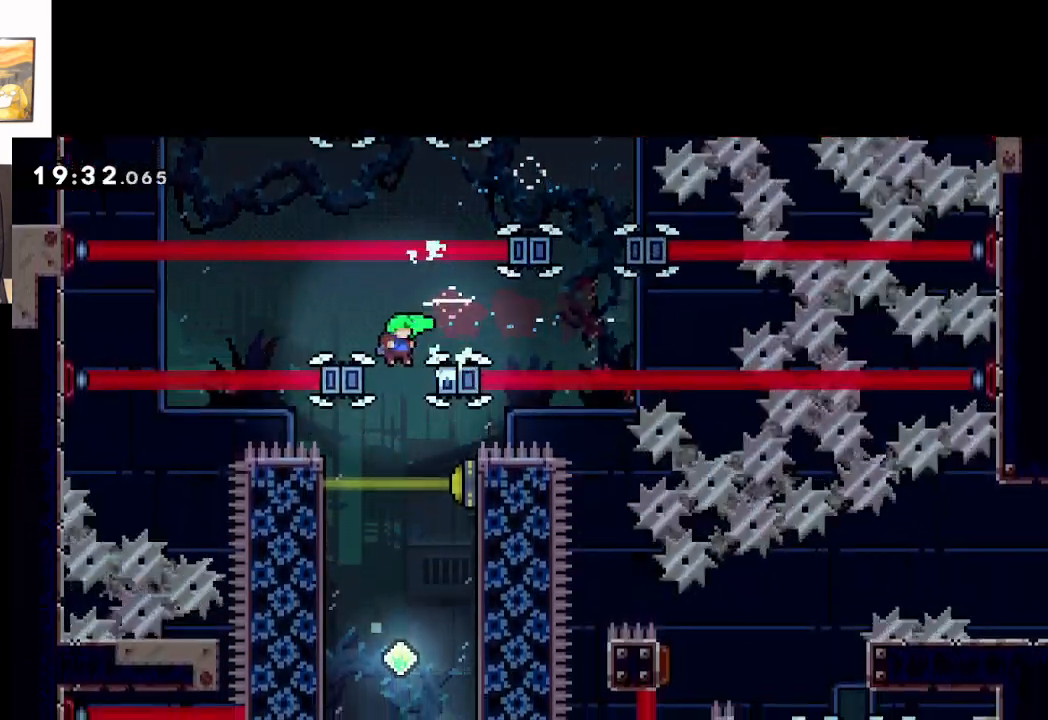
{"buttons": ["A"], "left_stick": "right", "events": [[150, "left_stick", "center"], [483, "left_stick", "right"]]}
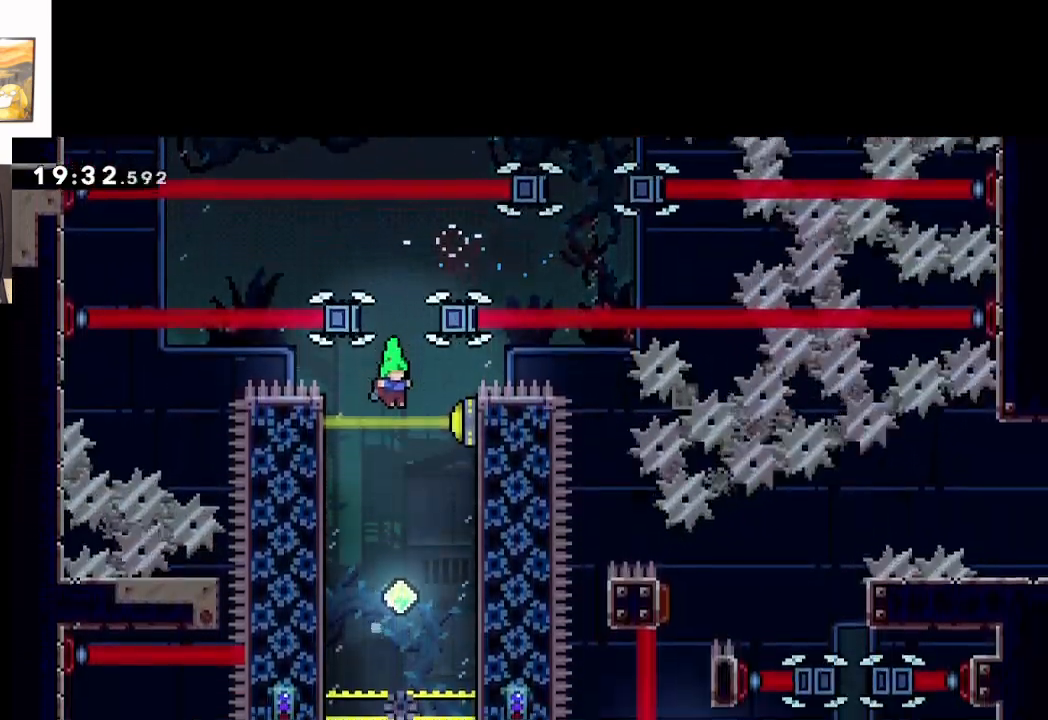
{"buttons": ["A", "X"], "left_stick": "down", "events": [[83, "left_stick", "down"], [383, "X", "down"]]}
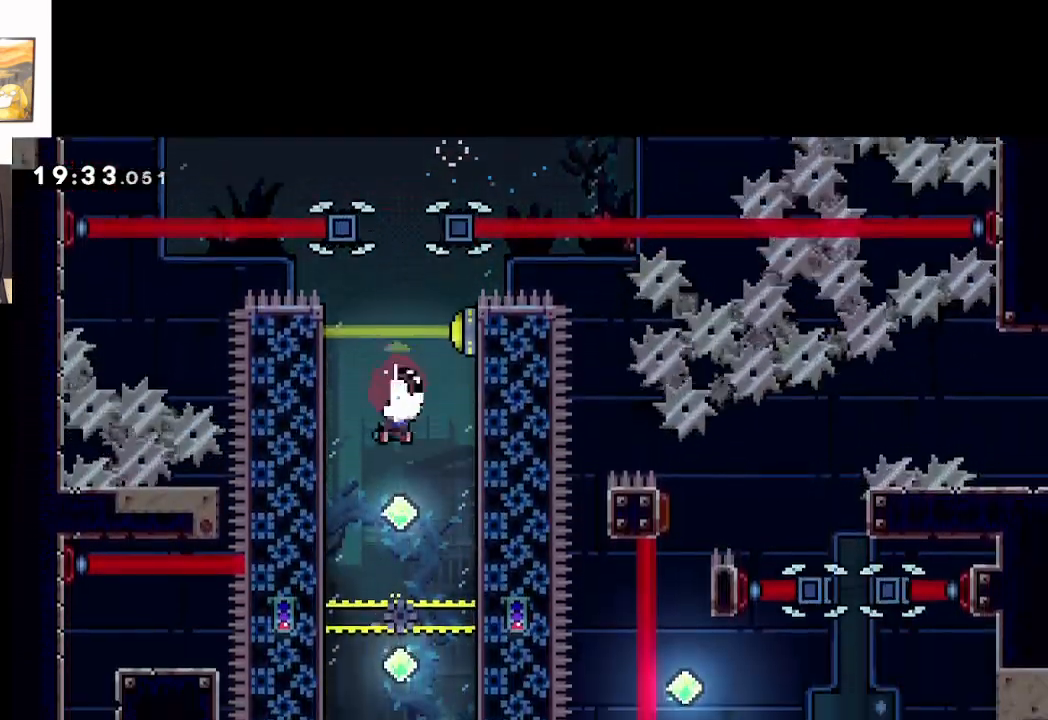
{"buttons": ["A", "X"], "left_stick": "down", "events": [[100, "X", "up"], [367, "X", "down"]]}
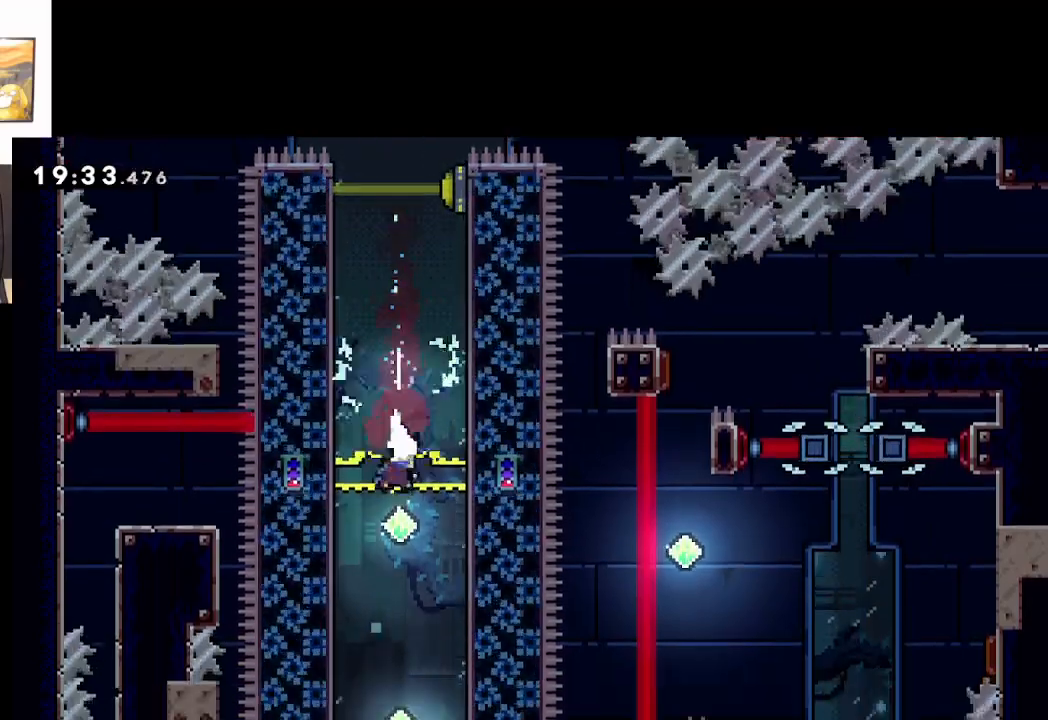
{"buttons": ["A", "X"], "left_stick": "down", "events": [[67, "X", "up"], [400, "X", "down"]]}
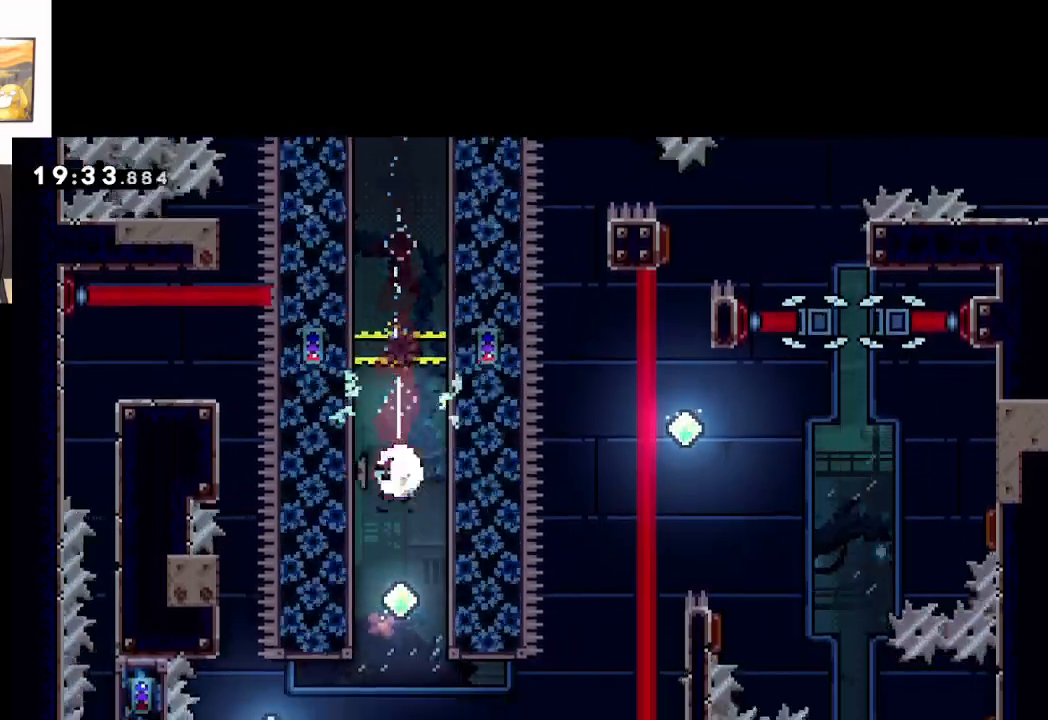
{"buttons": ["A"], "left_stick": "left", "events": [[150, "X", "up"], [400, "left_stick", "left"]]}
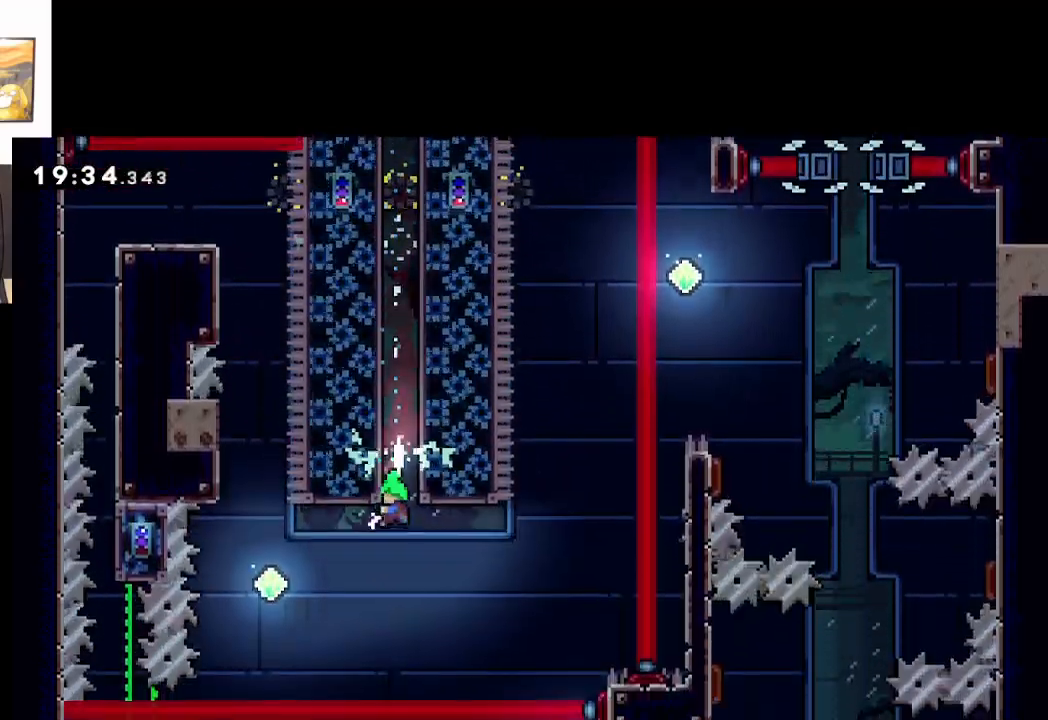
{"buttons": ["A"], "left_stick": "up", "events": [[267, "X", "down"], [433, "X", "up"], [483, "left_stick", "up"]]}
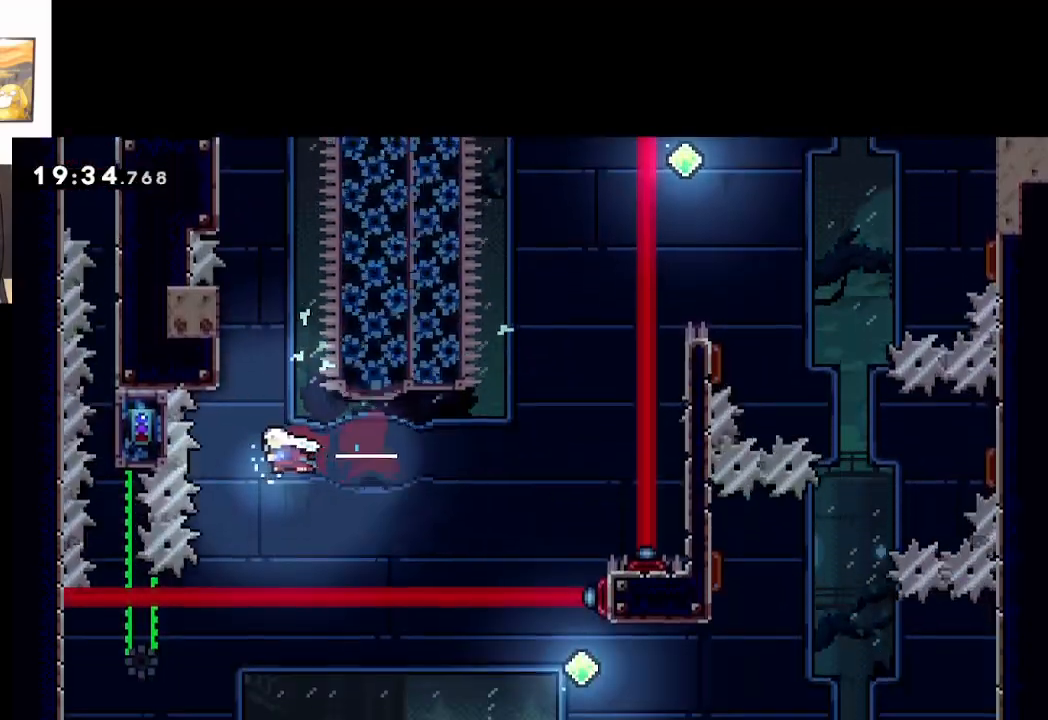
{"buttons": ["A", "X"], "left_stick": "up", "events": [[50, "X", "down"], [333, "X", "up"], [467, "X", "down"]]}
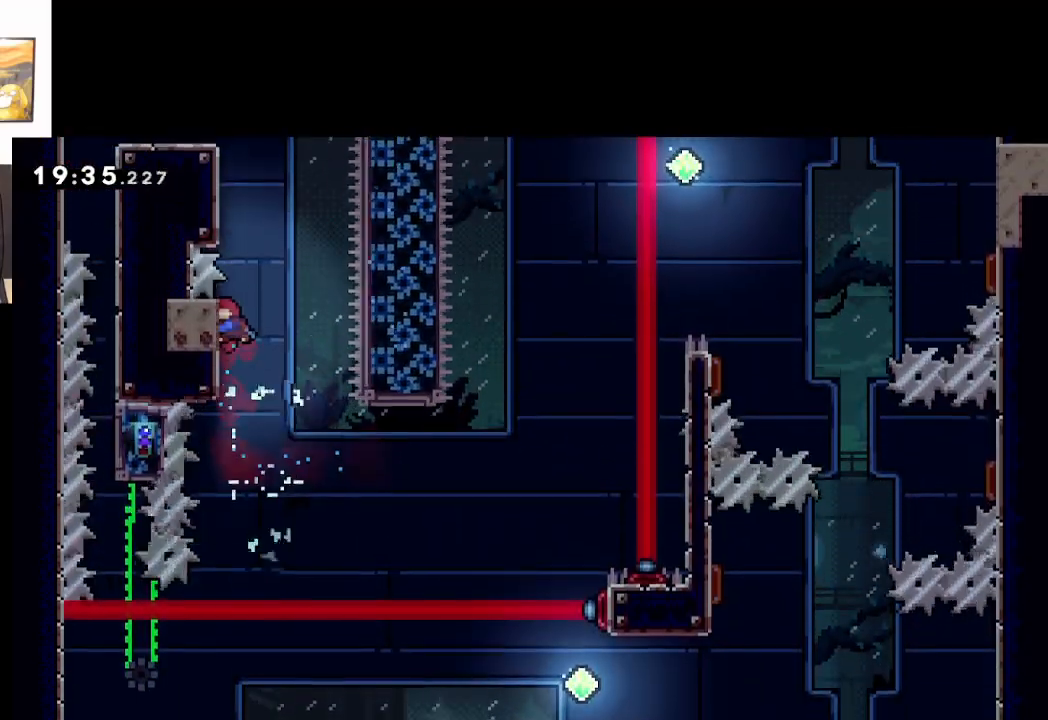
{"buttons": ["L2"], "left_stick": "center", "events": [[117, "X", "up"], [167, "A", "up"], [200, "left_stick", "left"], [217, "L2", "down"], [283, "left_stick", "center"]]}
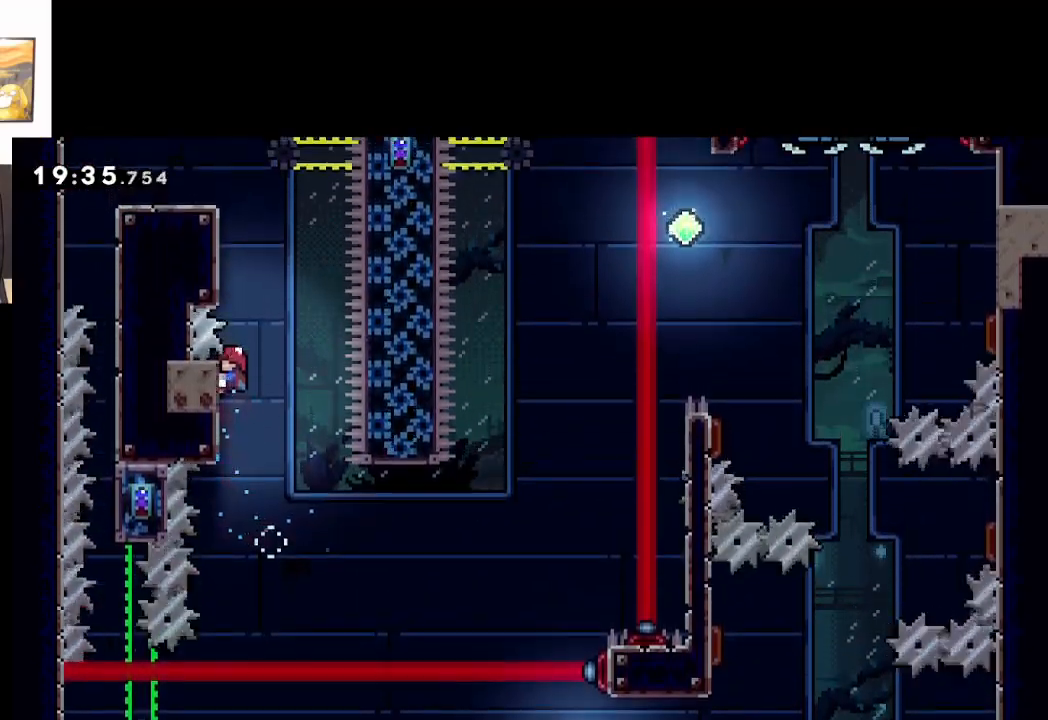
{"buttons": ["A", "L2"], "left_stick": "up", "events": [[67, "left_stick", "up"], [183, "A", "down"], [200, "left_stick", "center"], [467, "left_stick", "up"]]}
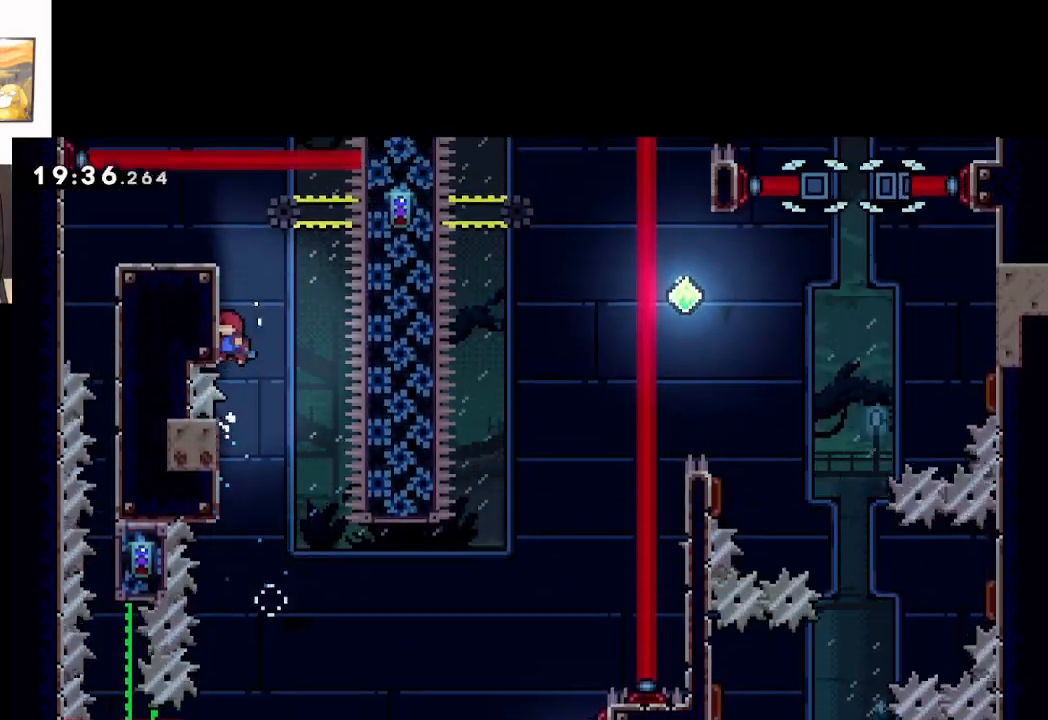
{"buttons": ["L2"], "left_stick": "up", "events": [[33, "A", "up"]]}
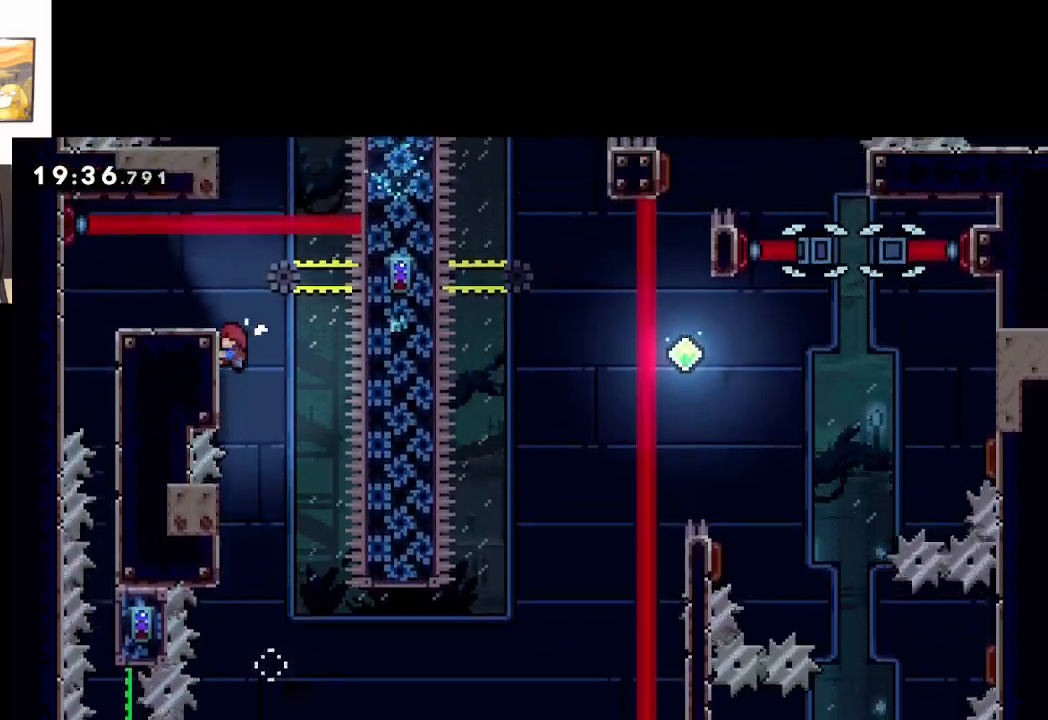
{"buttons": [], "left_stick": "center", "events": [[17, "A", "down"], [100, "left_stick", "up-left"], [183, "A", "up"], [267, "L2", "up"], [400, "left_stick", "center"]]}
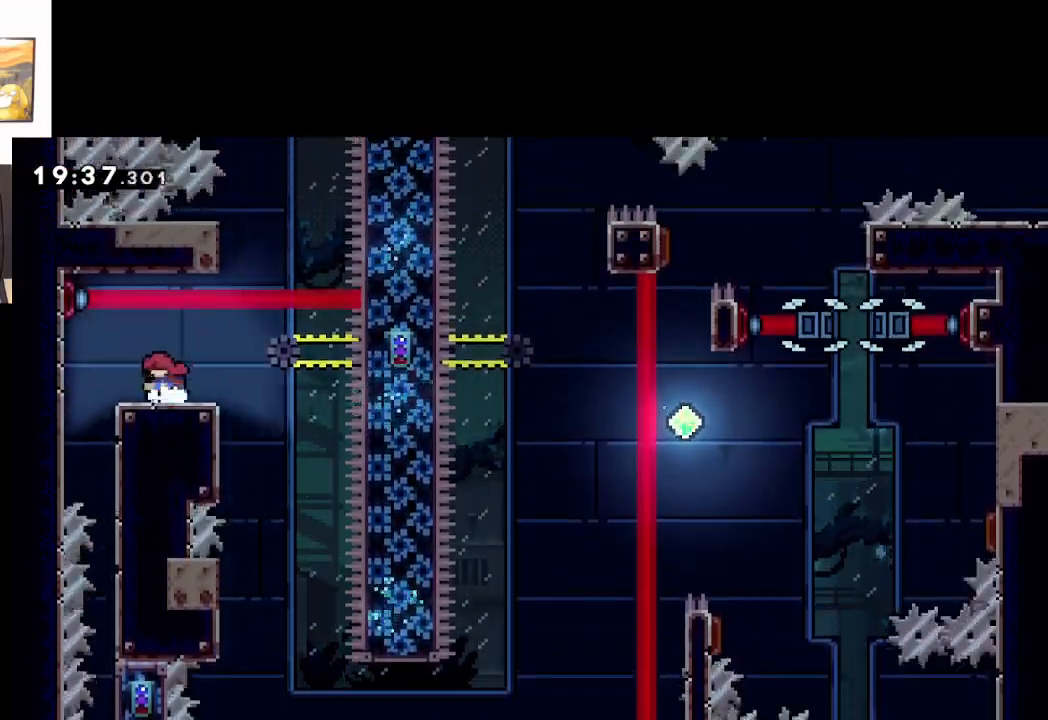
{"buttons": [], "left_stick": "center", "events": []}